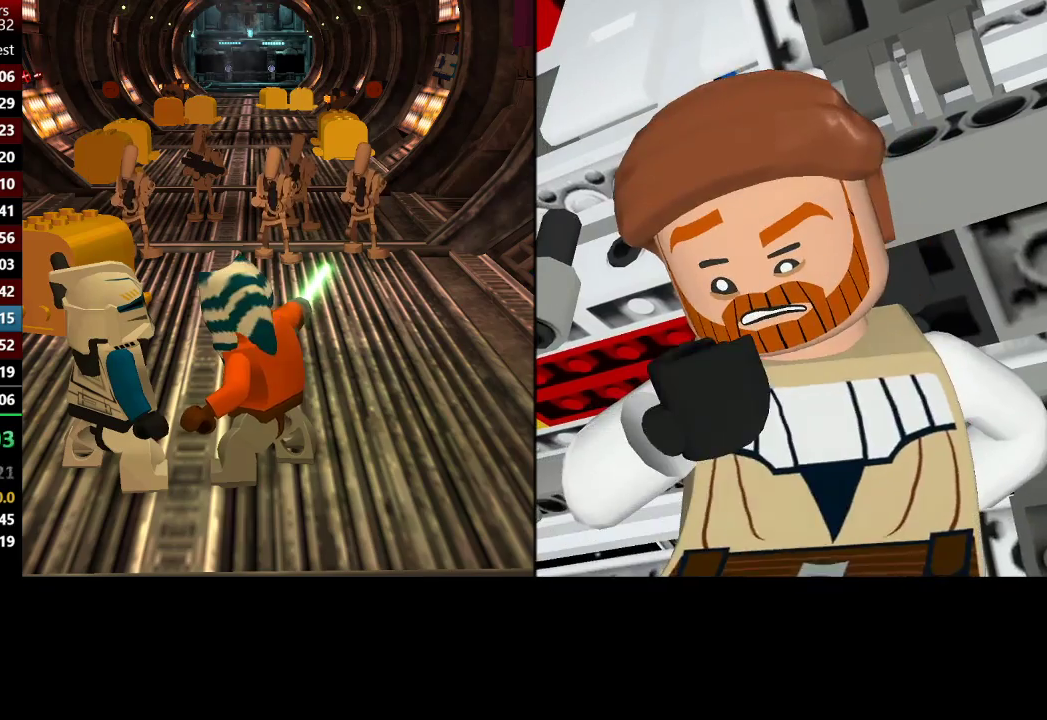
Gameplay with a controller (Xbox layout); each line is a JSON object with the inputs held at the frame after it. "events" lists button and stick changes between this image and that frame as [ms after this image, input, new state], when the widget could be followed in between.
{"buttons": [], "left_stick": "down-left", "right_stick": "center", "events": []}
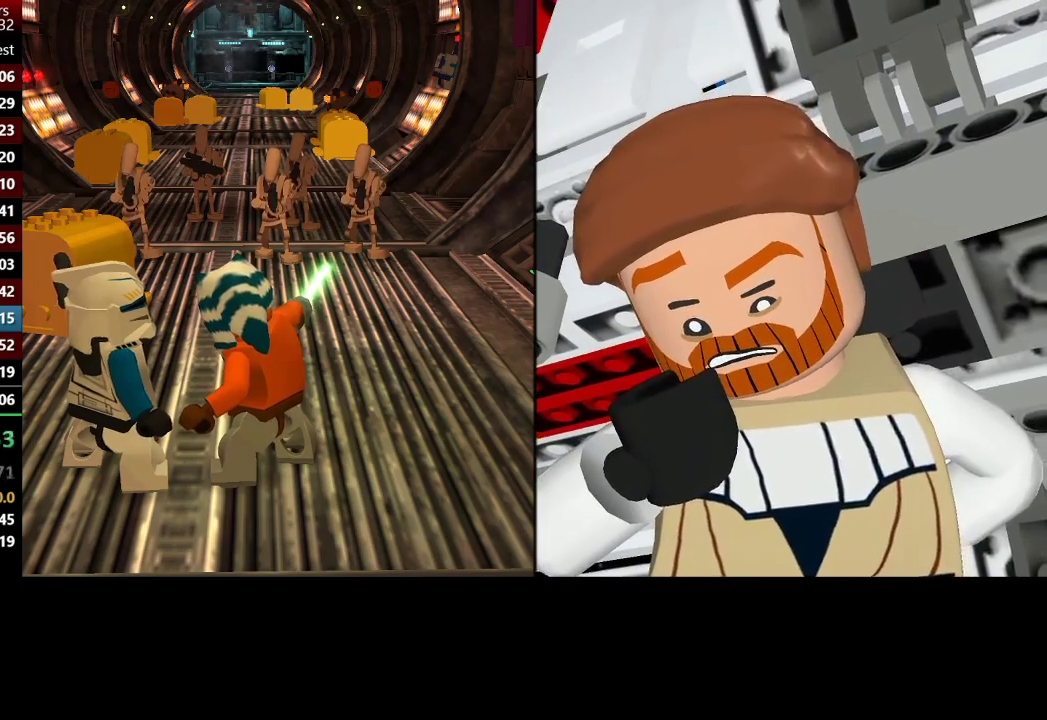
{"buttons": [], "left_stick": "down-left", "right_stick": "center", "events": []}
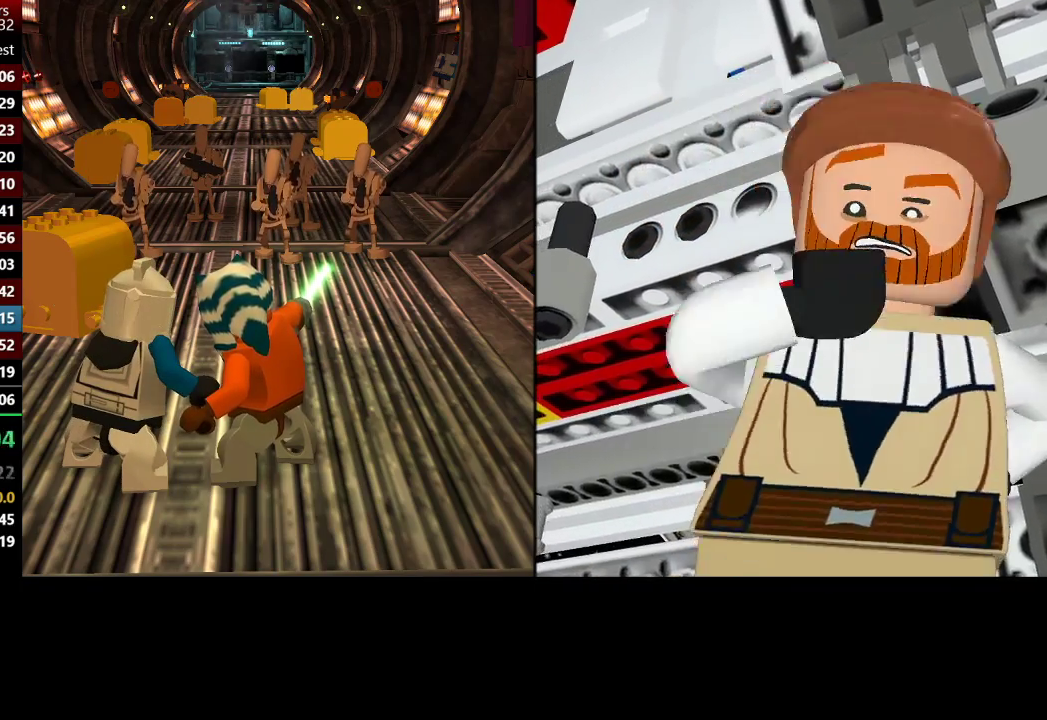
{"buttons": [], "left_stick": "down-left", "right_stick": "center", "events": []}
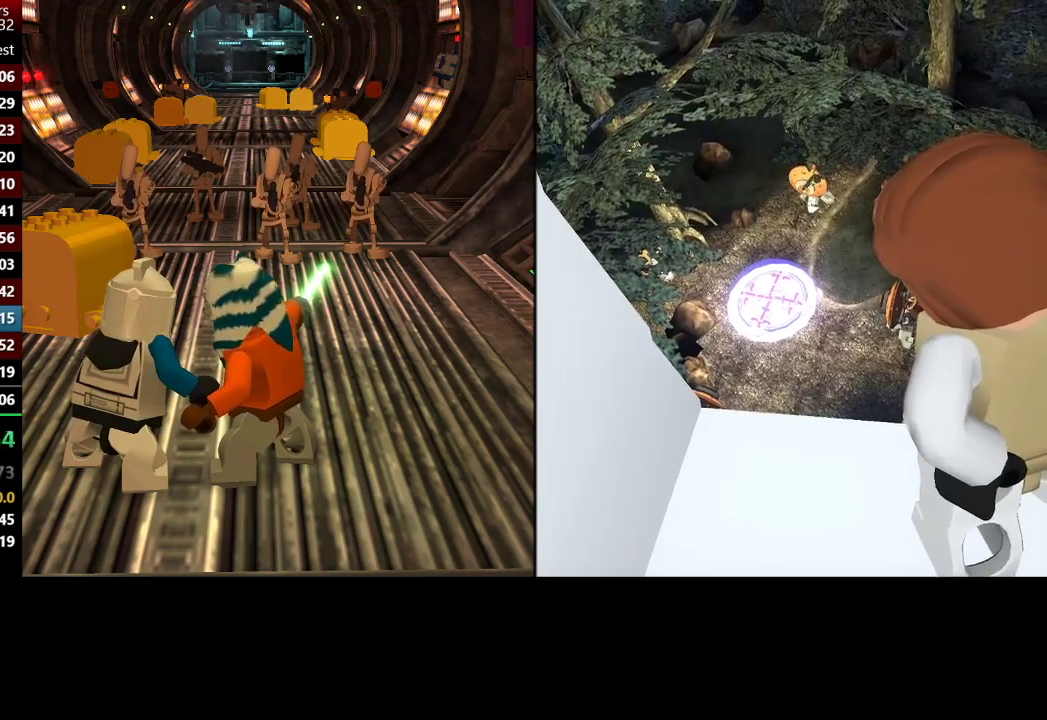
{"buttons": [], "left_stick": "down-left", "right_stick": "center", "events": []}
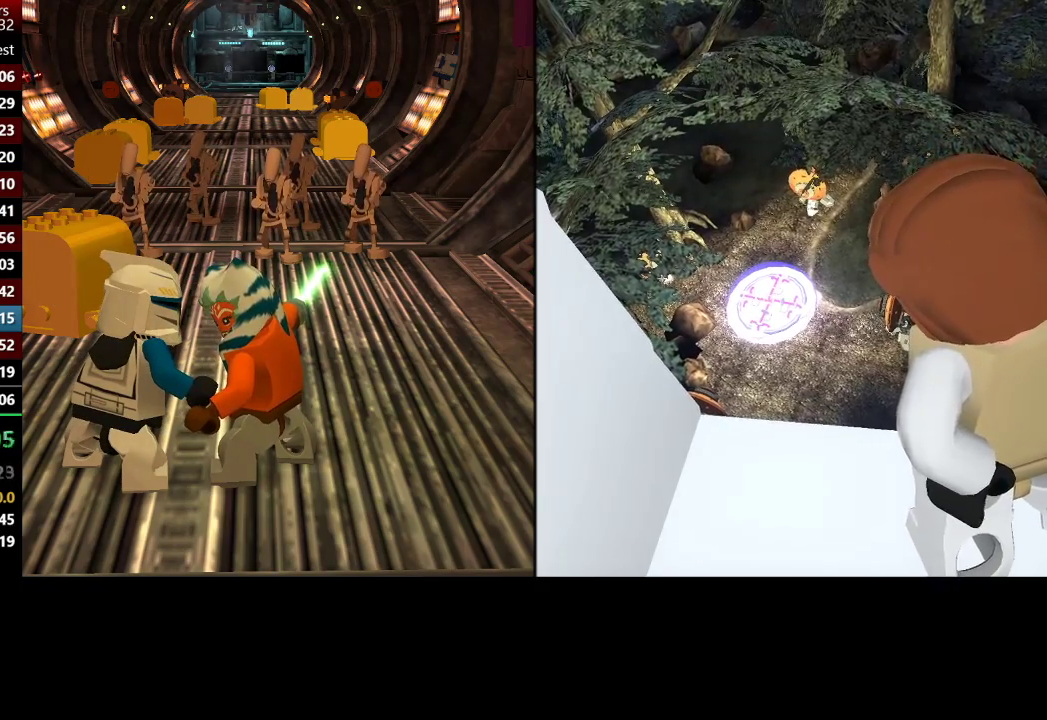
{"buttons": [], "left_stick": "down-left", "right_stick": "center", "events": []}
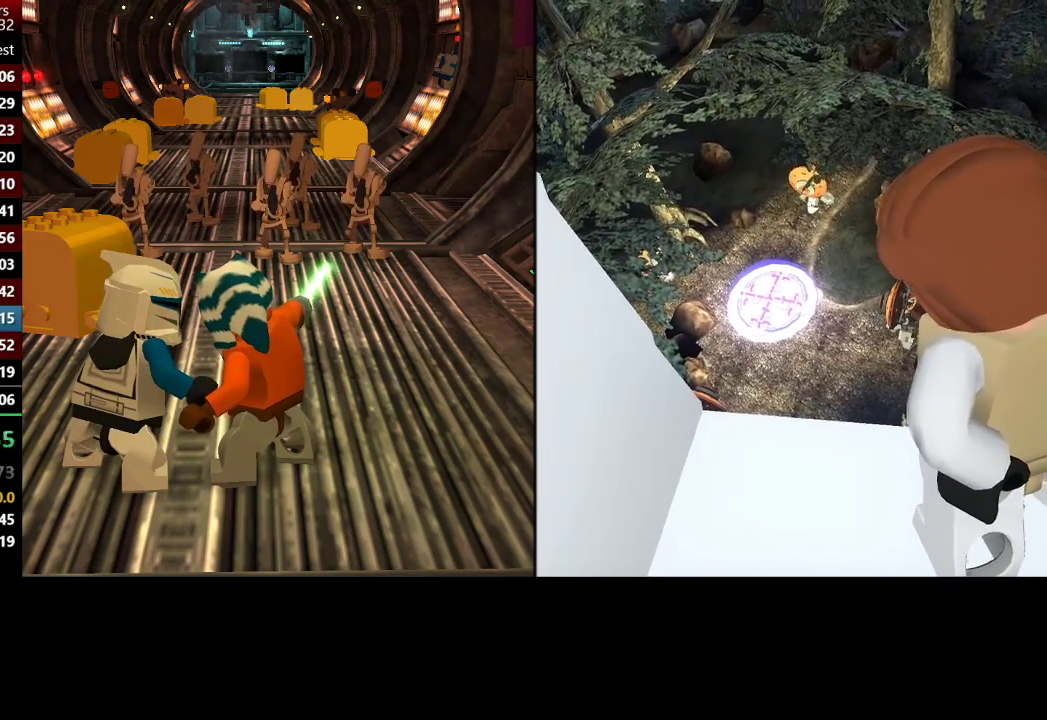
{"buttons": [], "left_stick": "down-left", "right_stick": "center", "events": []}
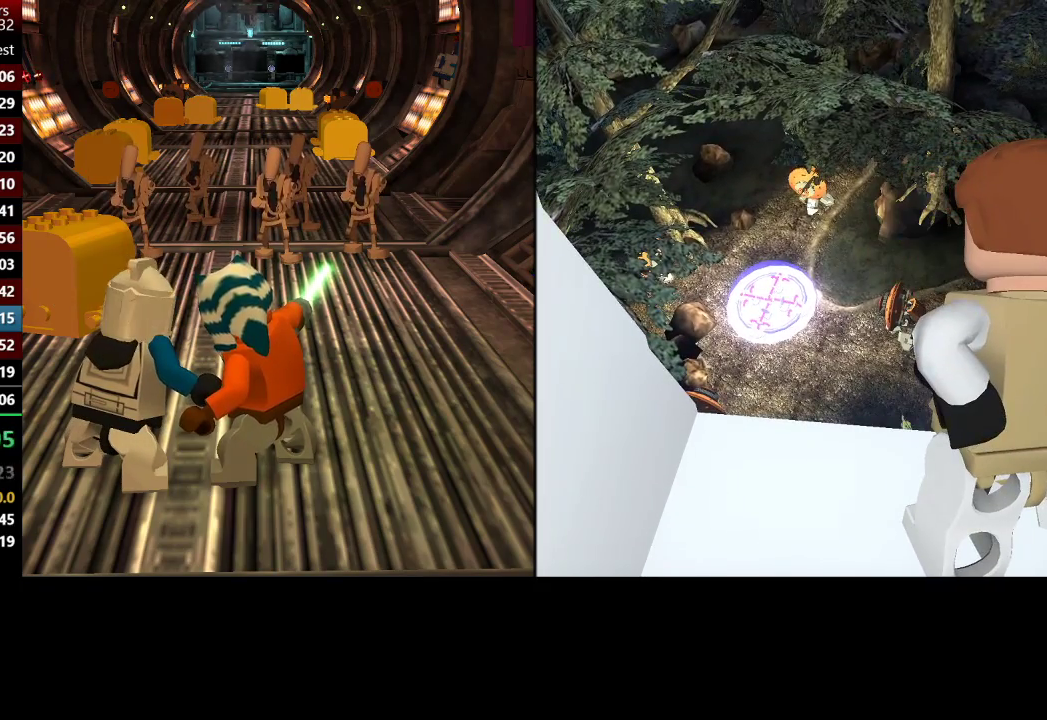
{"buttons": [], "left_stick": "down-left", "right_stick": "center", "events": []}
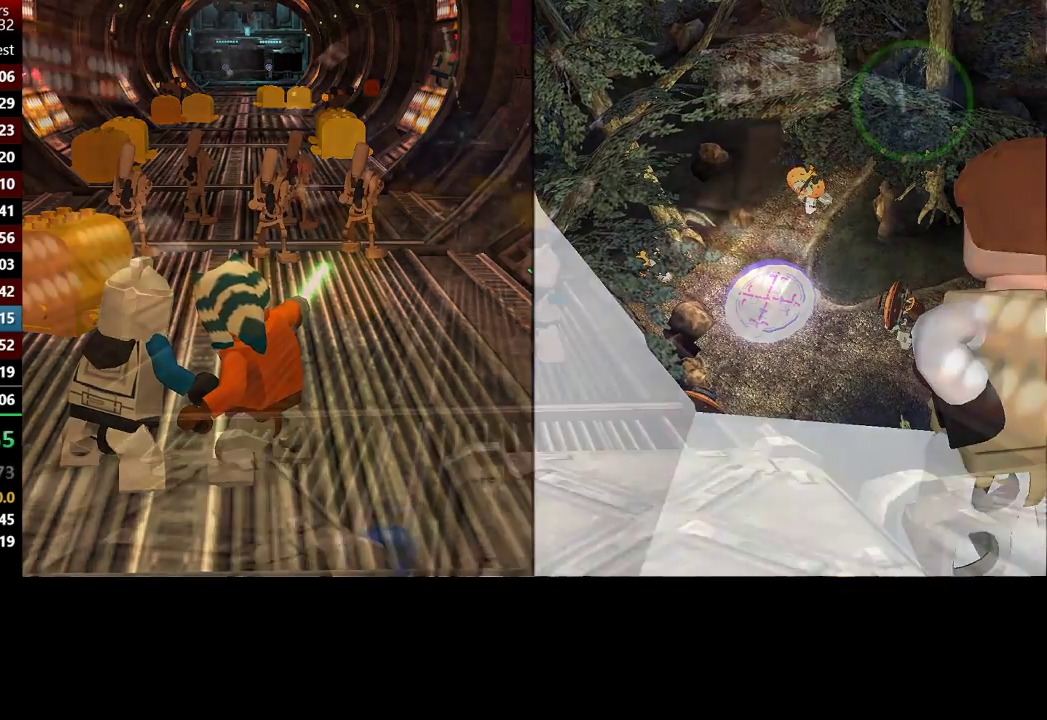
{"buttons": [], "left_stick": "down-left", "right_stick": "center", "events": [[183, "A", "down"], [383, "A", "up"]]}
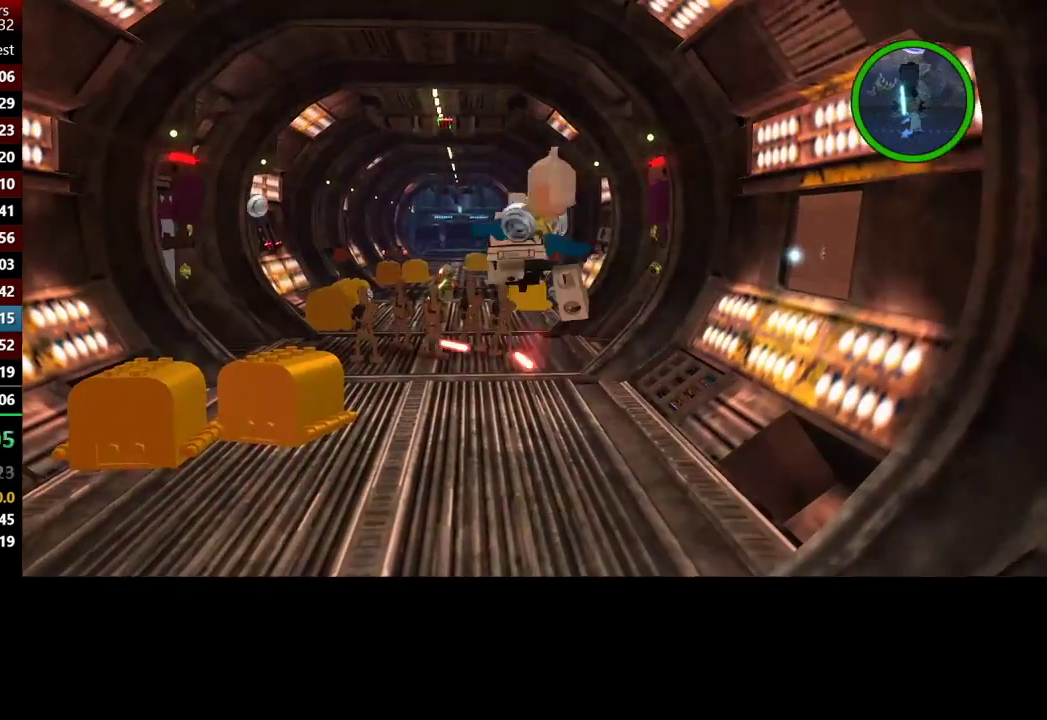
{"buttons": ["Y"], "left_stick": "down-left", "right_stick": "center", "events": [[450, "Y", "down"]]}
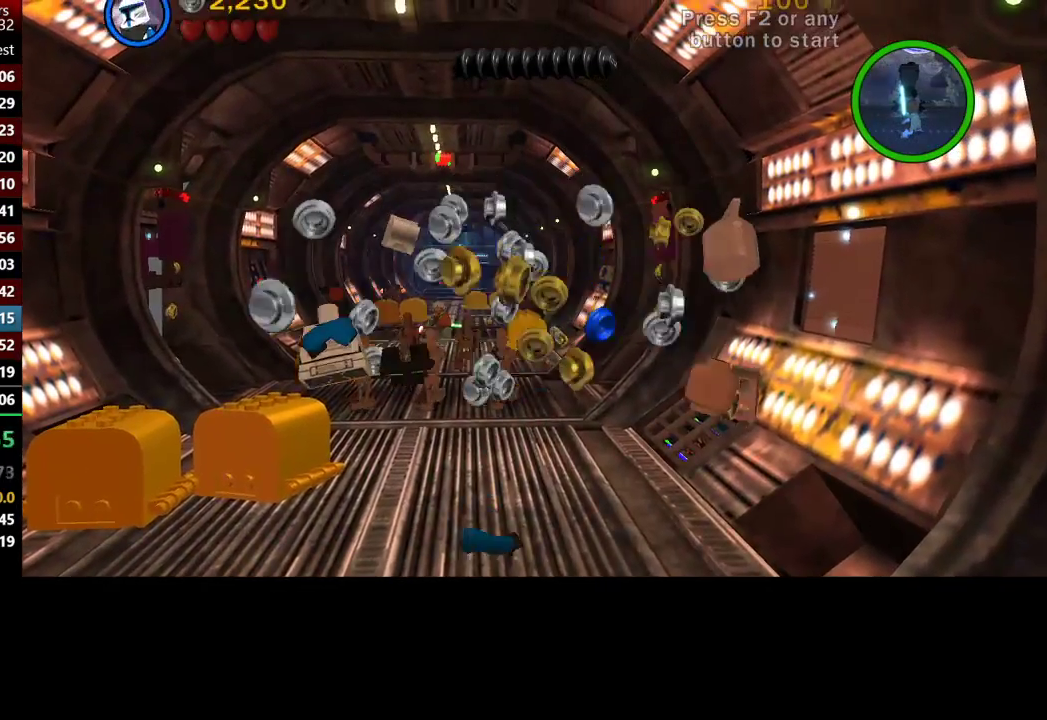
{"buttons": ["Y"], "left_stick": "down-left", "right_stick": "center", "events": []}
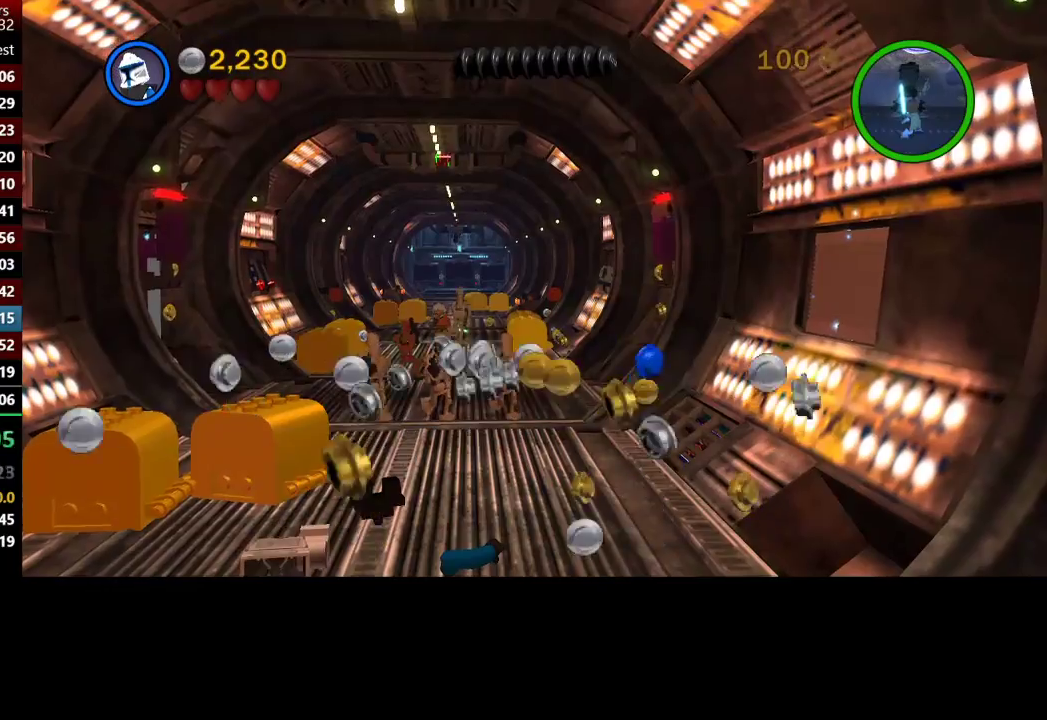
{"buttons": ["Y"], "left_stick": "down-left", "right_stick": "center", "events": [[117, "Y", "up"], [317, "Y", "down"]]}
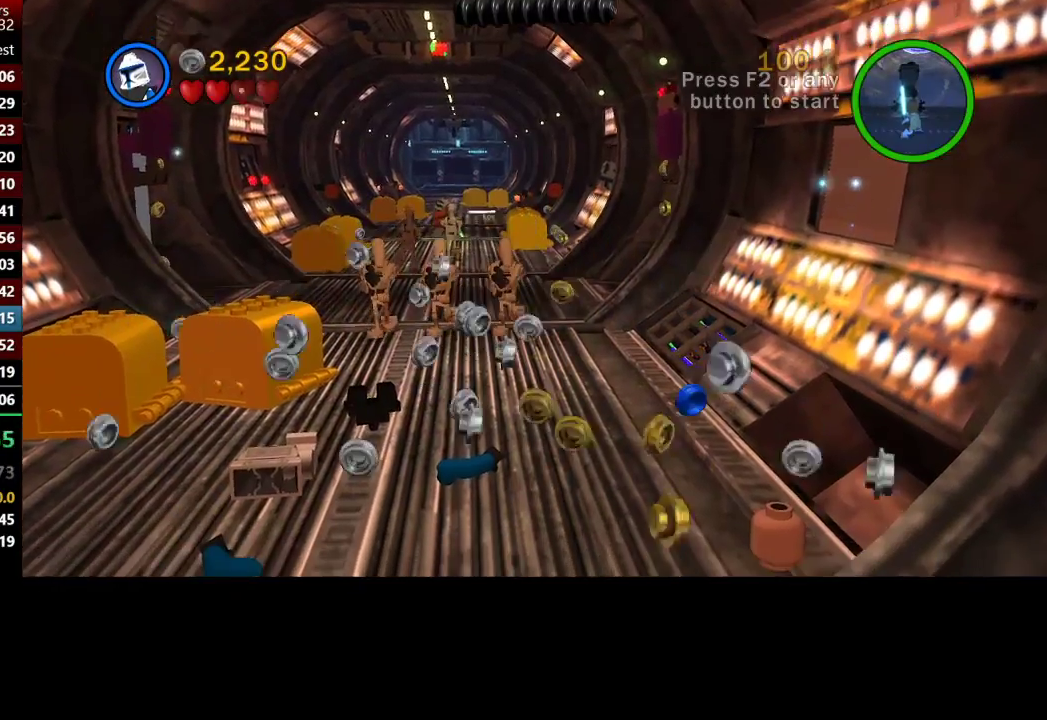
{"buttons": [], "left_stick": "down-left", "right_stick": "center", "events": [[17, "Y", "up"]]}
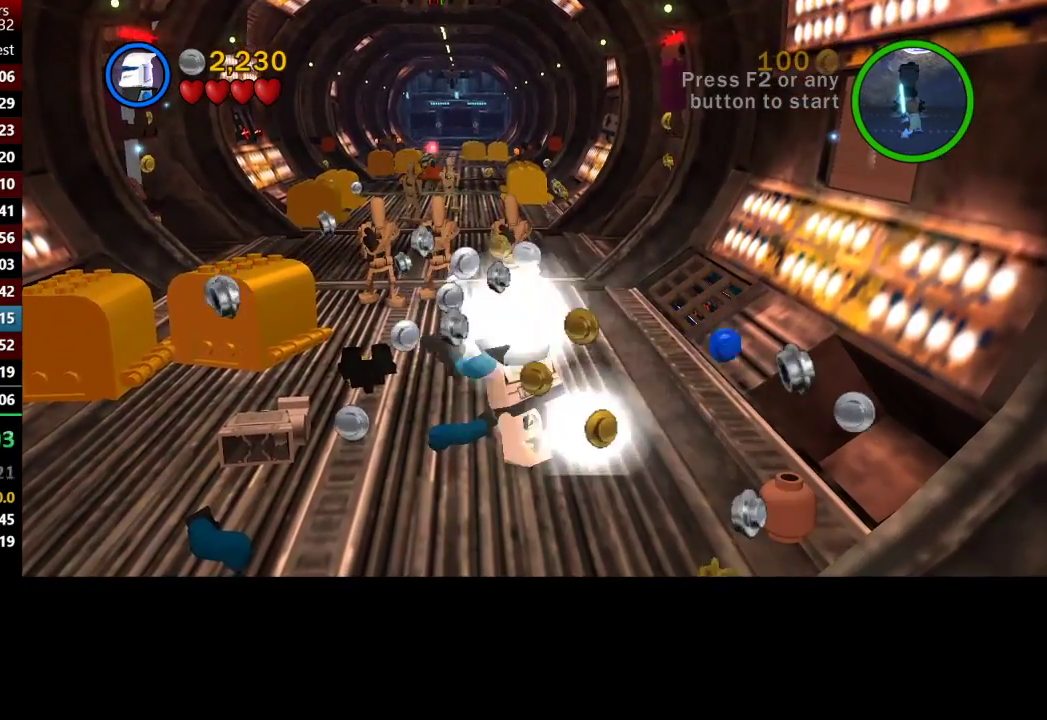
{"buttons": ["Y"], "left_stick": "down-left", "right_stick": "center", "events": [[17, "Y", "down"]]}
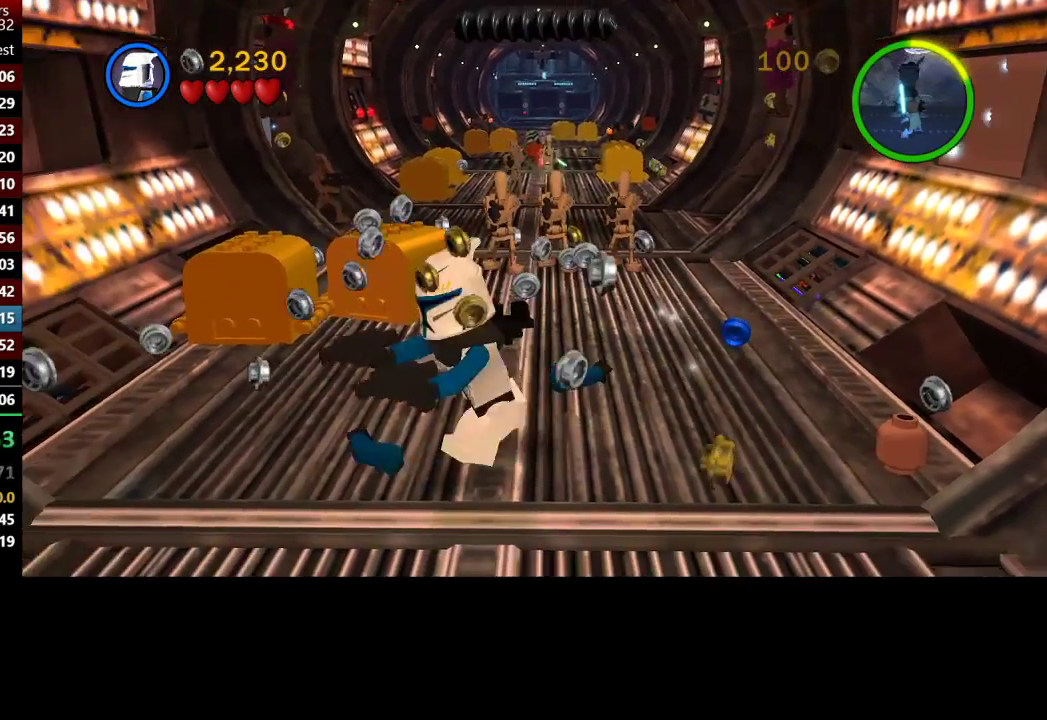
{"buttons": ["Y"], "left_stick": "up-right", "right_stick": "center", "events": [[117, "left_stick", "left"], [267, "left_stick", "up-left"], [433, "left_stick", "up-right"]]}
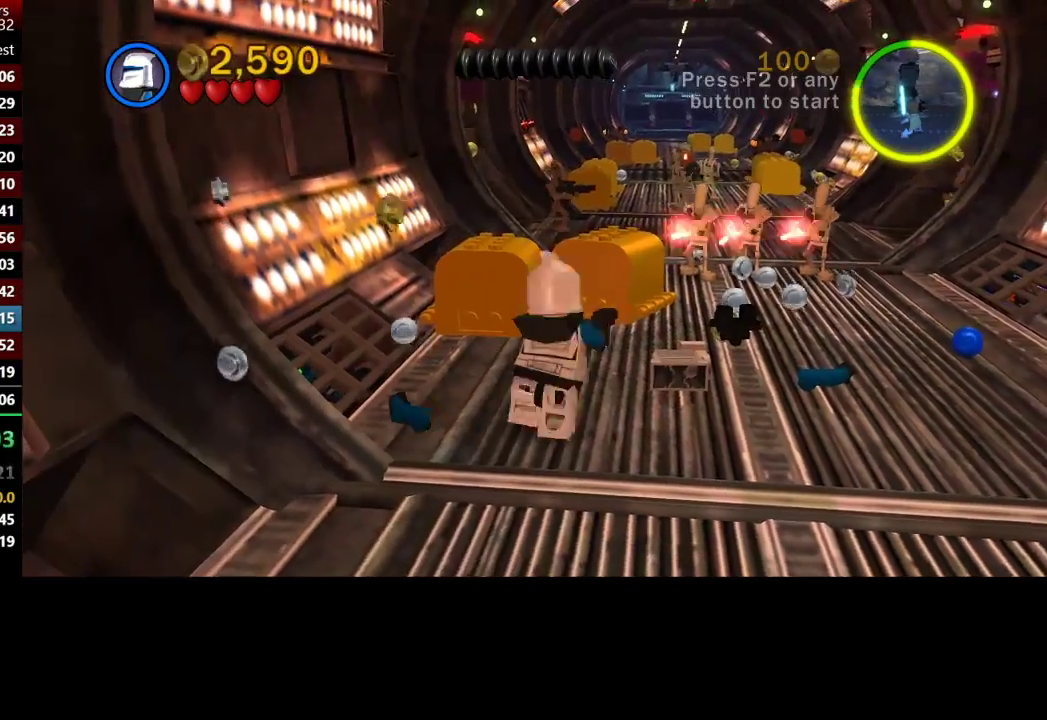
{"buttons": [], "left_stick": "up-right", "right_stick": "center", "events": [[167, "left_stick", "down-right"], [467, "left_stick", "up-right"], [500, "Y", "up"]]}
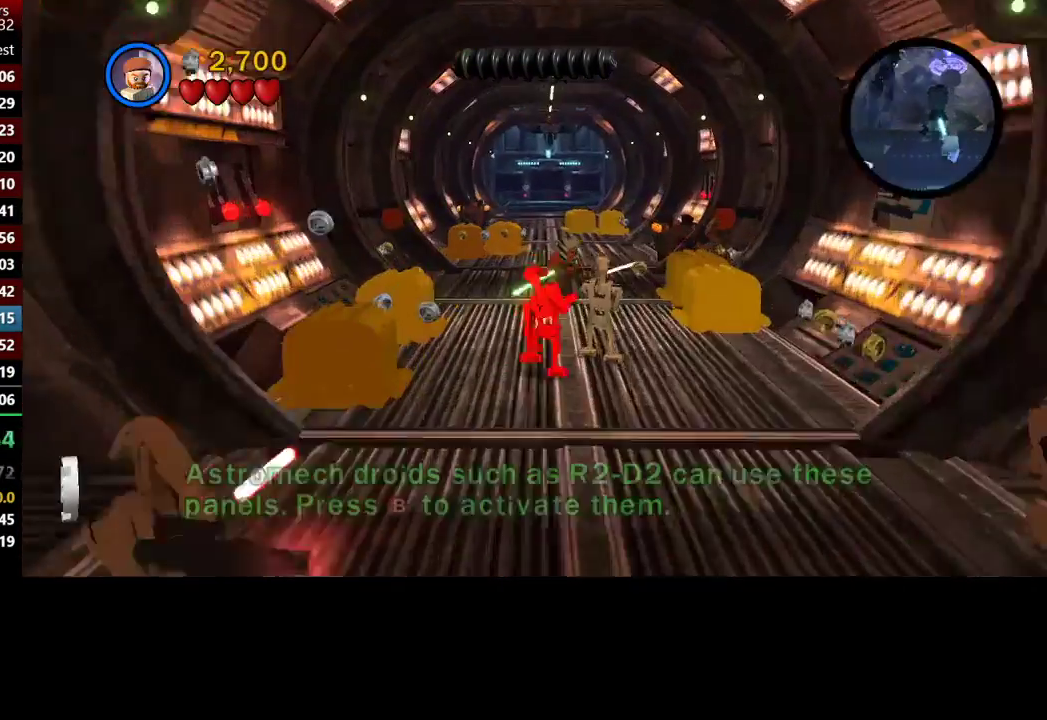
{"buttons": [], "left_stick": "up-left", "right_stick": "center", "events": [[83, "left_stick", "up"], [150, "Y", "down"], [250, "Y", "up"], [350, "Y", "down"], [350, "left_stick", "up-left"], [433, "Y", "up"]]}
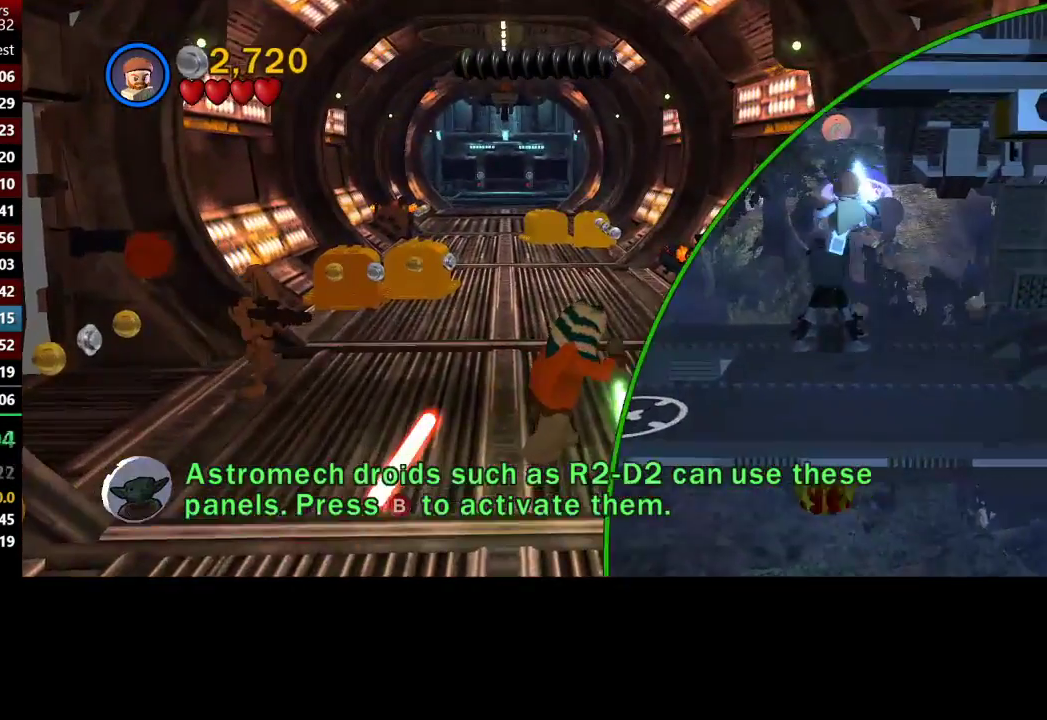
{"buttons": ["X"], "left_stick": "up-right", "right_stick": "center", "events": [[33, "left_stick", "center"], [83, "X", "down"], [83, "left_stick", "right"], [150, "X", "up"], [250, "X", "down"], [317, "left_stick", "up-right"], [333, "X", "up"], [450, "X", "down"]]}
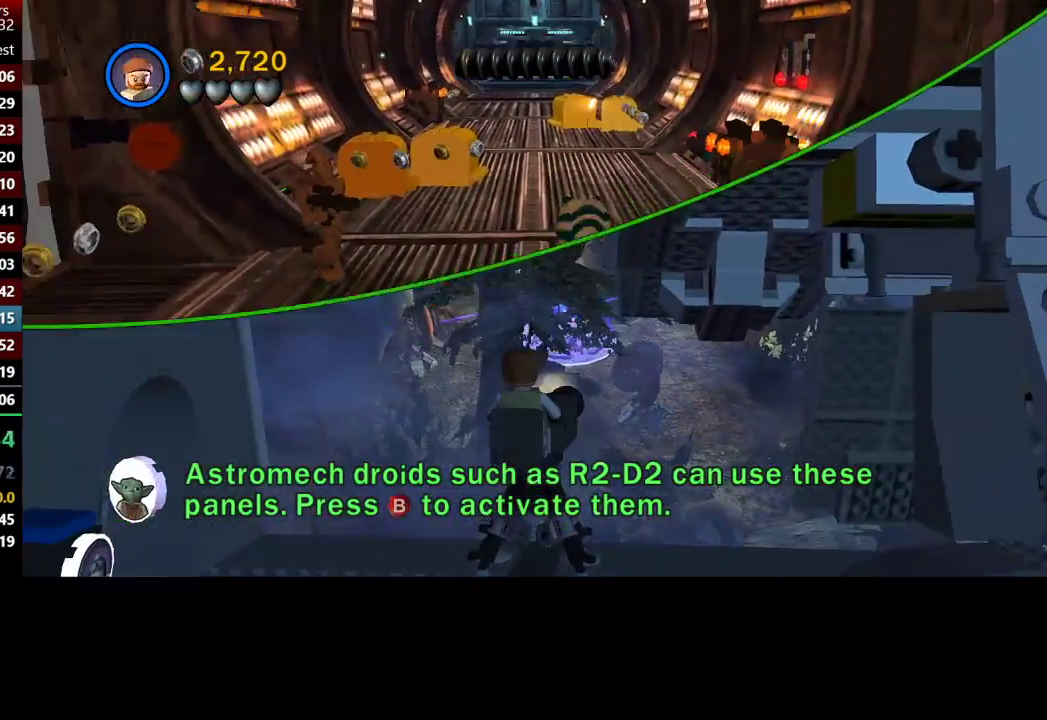
{"buttons": ["X"], "left_stick": "up-right", "right_stick": "center", "events": [[17, "X", "up"], [83, "X", "down"], [117, "left_stick", "up-left"], [200, "X", "up"], [250, "X", "down"], [350, "X", "up"], [383, "left_stick", "up-right"], [450, "X", "down"]]}
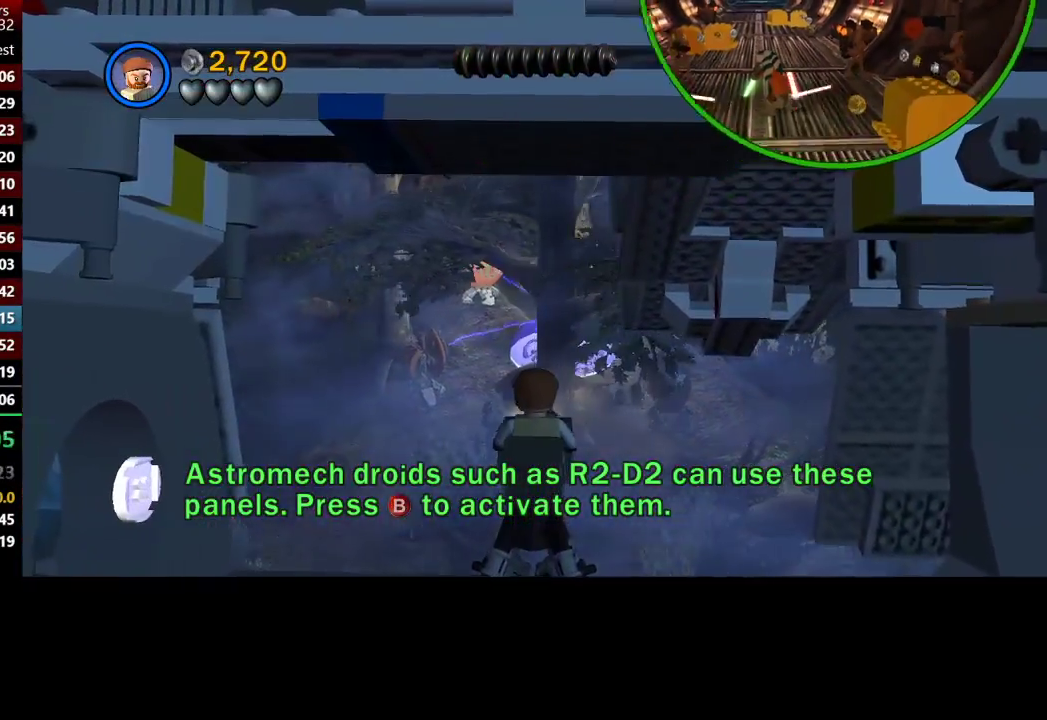
{"buttons": ["X"], "left_stick": "right", "right_stick": "center", "events": [[50, "X", "up"], [150, "X", "down"], [200, "left_stick", "up-left"], [250, "X", "up"], [283, "X", "down"], [317, "left_stick", "right"], [417, "X", "up"], [483, "X", "down"]]}
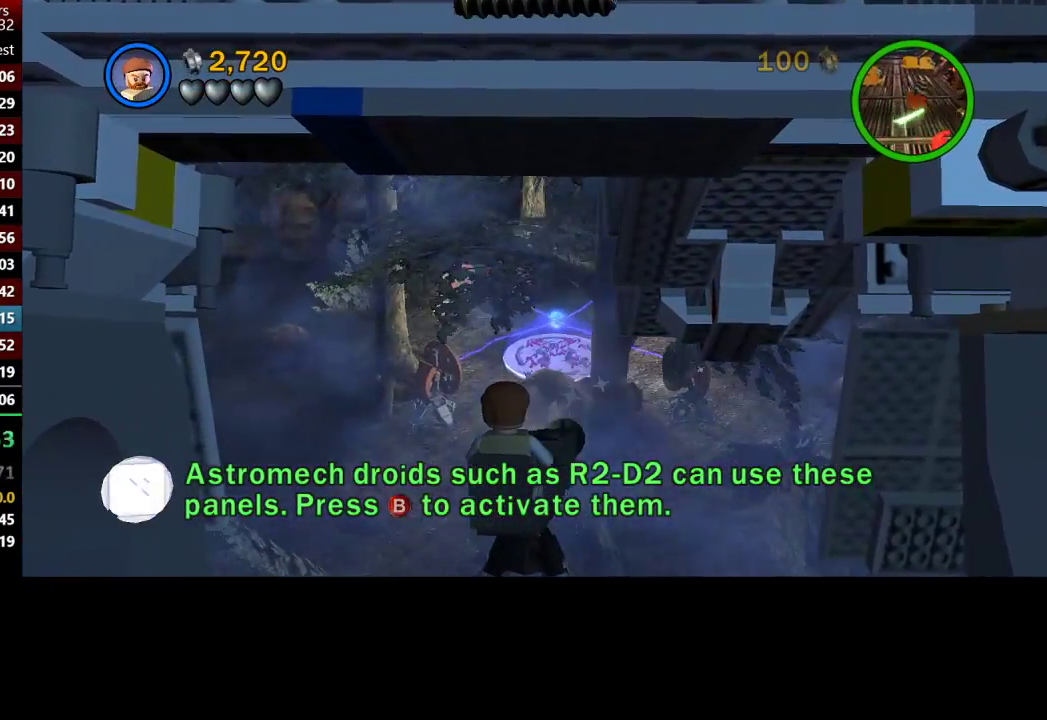
{"buttons": [], "left_stick": "down-right", "right_stick": "center", "events": [[83, "X", "up"], [150, "X", "down"], [150, "left_stick", "up-left"], [250, "left_stick", "left"], [317, "X", "up"], [367, "X", "down"], [483, "X", "up"], [483, "left_stick", "down-right"]]}
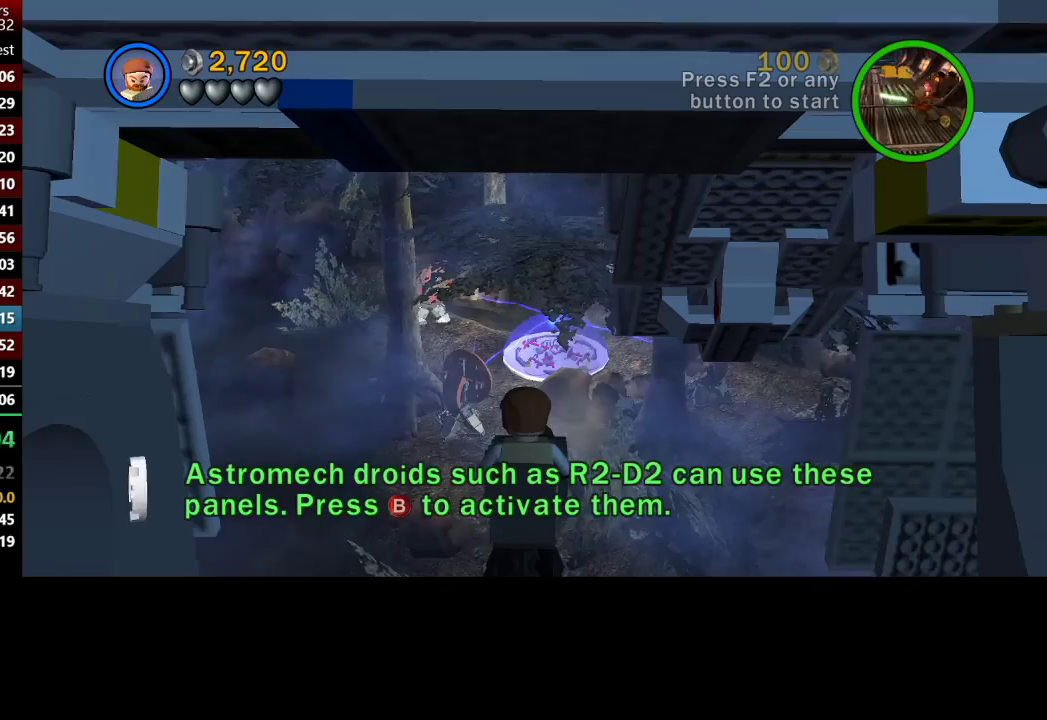
{"buttons": ["X"], "left_stick": "up-right", "right_stick": "center", "events": [[17, "left_stick", "right"], [50, "X", "down"], [150, "X", "up"], [150, "left_stick", "up-left"], [250, "X", "down"], [383, "X", "up"], [417, "X", "down"], [417, "left_stick", "up-right"]]}
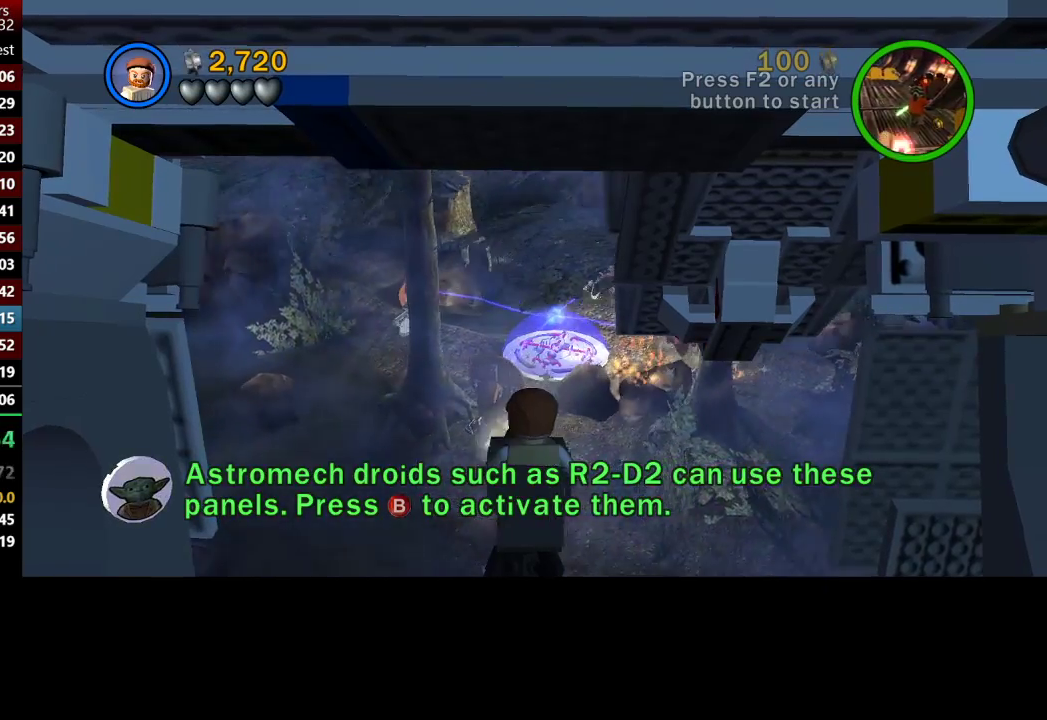
{"buttons": [], "left_stick": "left", "right_stick": "center", "events": [[67, "X", "up"], [150, "X", "down"], [217, "left_stick", "up-left"], [283, "X", "up"], [350, "X", "down"], [450, "X", "up"], [450, "left_stick", "left"]]}
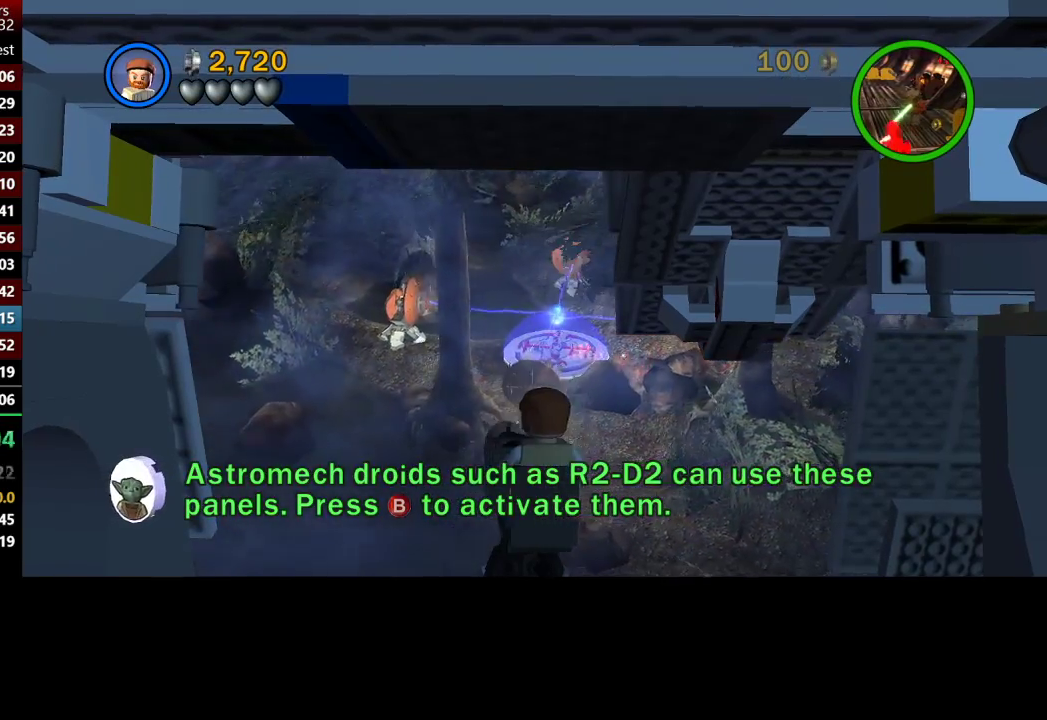
{"buttons": ["X"], "left_stick": "right", "right_stick": "center", "events": [[67, "X", "down"], [117, "left_stick", "down"], [150, "X", "up"], [200, "left_stick", "right"], [250, "X", "down"], [350, "X", "up"], [417, "X", "down"]]}
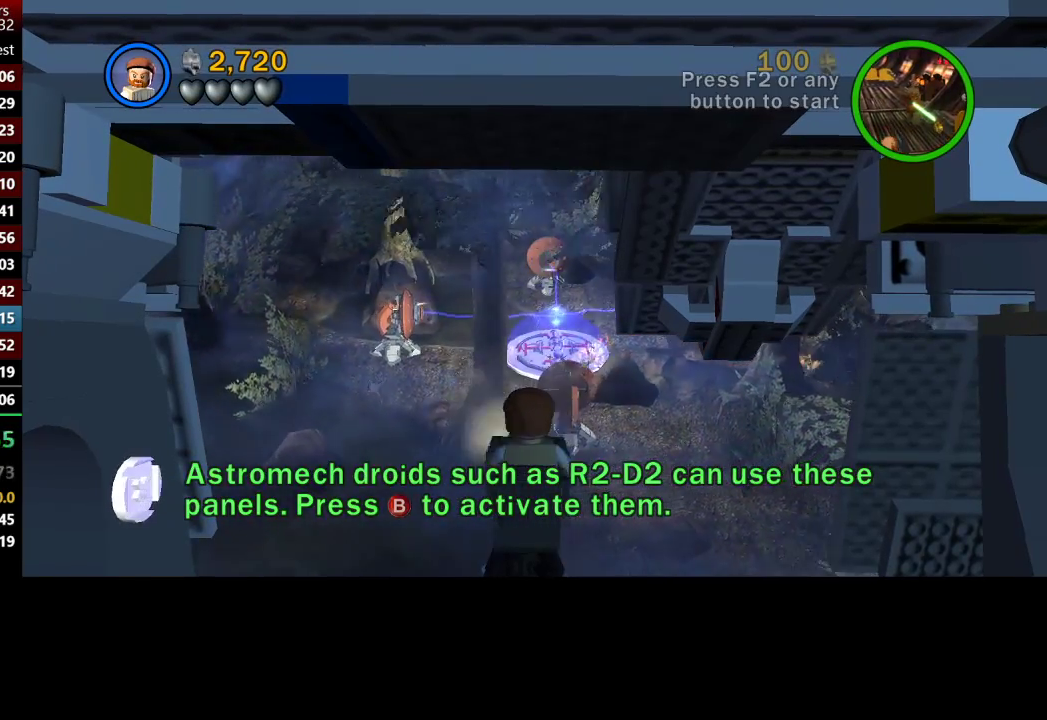
{"buttons": [], "left_stick": "left", "right_stick": "center", "events": [[50, "X", "up"], [150, "X", "down"], [250, "X", "up"], [267, "left_stick", "up-left"], [350, "X", "down"], [417, "left_stick", "left"], [467, "X", "up"]]}
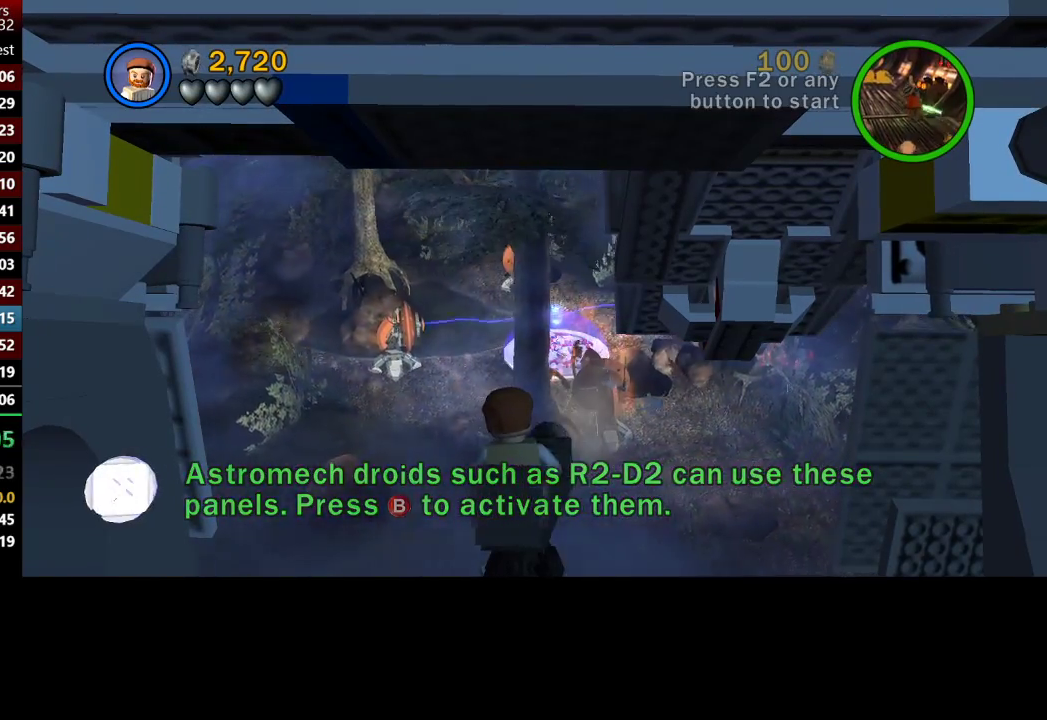
{"buttons": ["X"], "left_stick": "right", "right_stick": "center", "events": [[50, "X", "down"], [183, "X", "up"], [250, "X", "down"], [250, "left_stick", "right"], [350, "X", "up"], [450, "X", "down"]]}
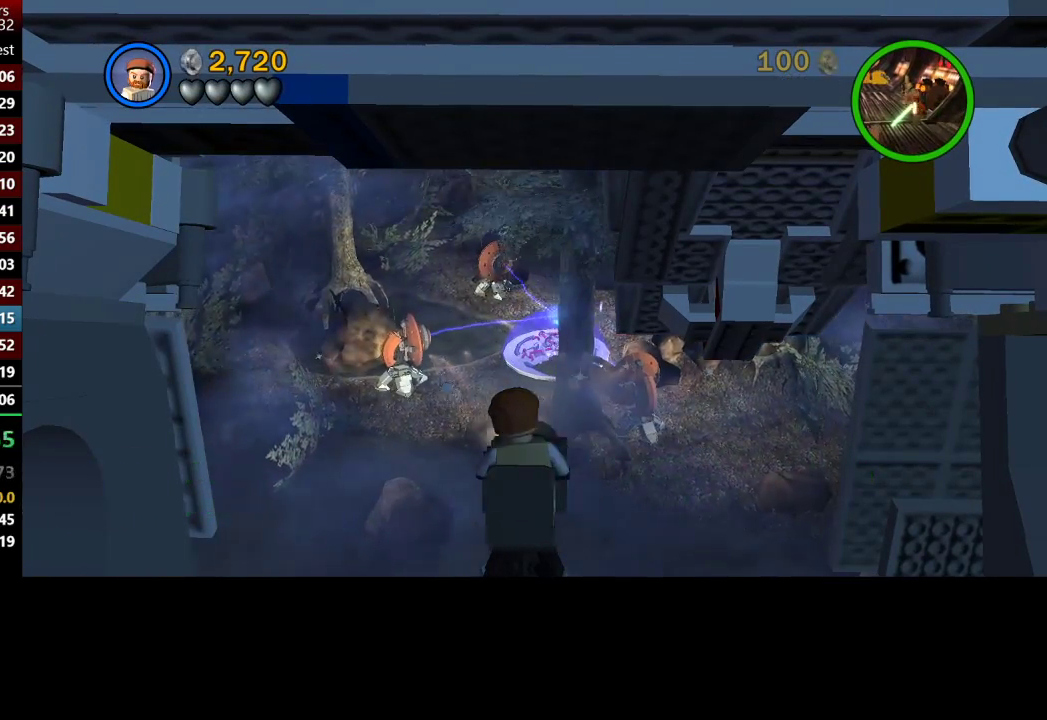
{"buttons": ["X"], "left_stick": "up-left", "right_stick": "center", "events": [[50, "X", "up"], [150, "X", "down"], [283, "X", "up"], [350, "X", "down"], [350, "left_stick", "up-left"]]}
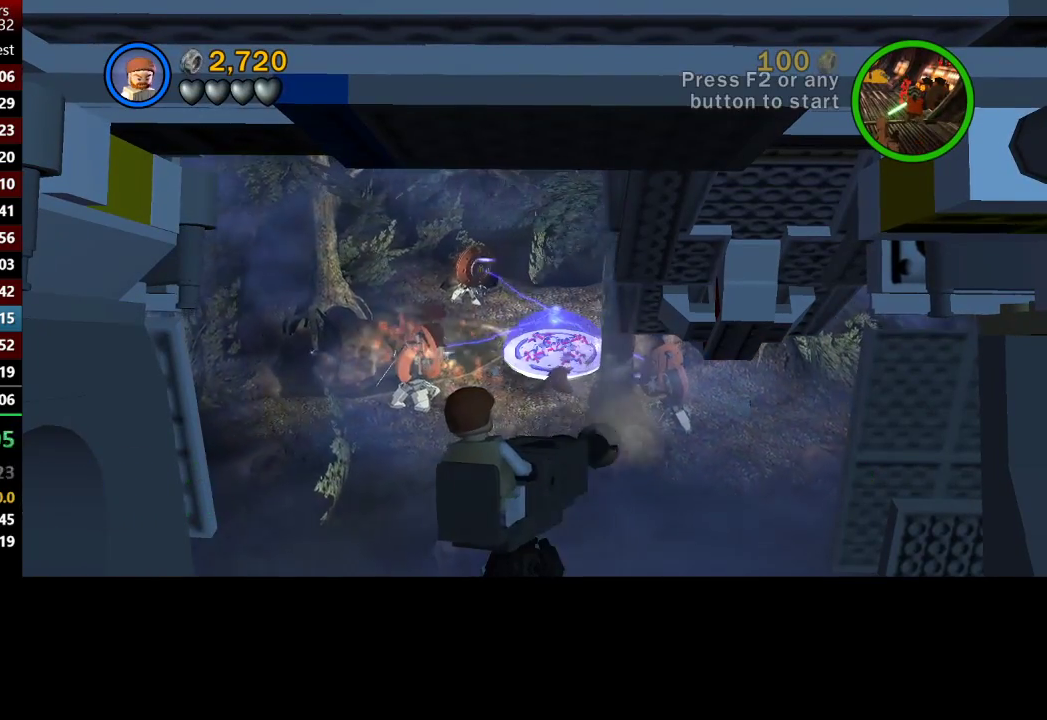
{"buttons": ["X"], "left_stick": "up-right", "right_stick": "center", "events": [[17, "X", "up"], [17, "left_stick", "left"], [83, "X", "down"], [183, "X", "up"], [250, "X", "down"], [317, "left_stick", "up"], [383, "X", "up"], [383, "left_stick", "up-right"], [450, "X", "down"]]}
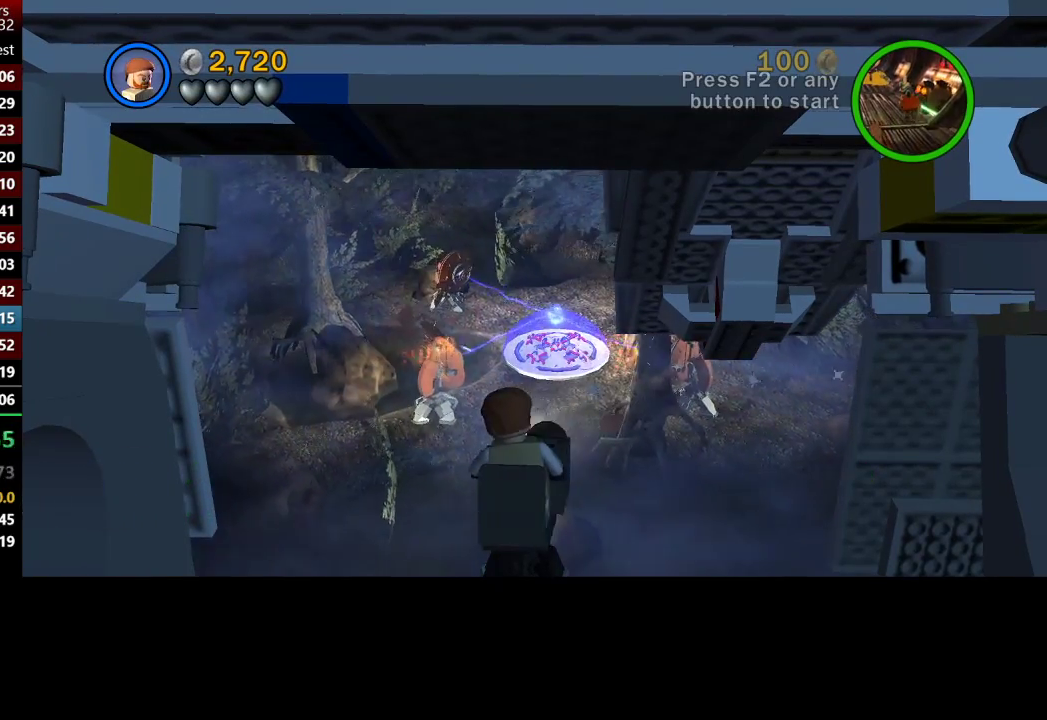
{"buttons": ["X"], "left_stick": "left", "right_stick": "center", "events": [[67, "X", "up"], [150, "X", "down"], [150, "left_stick", "up-left"], [250, "X", "up"], [317, "X", "down"], [317, "left_stick", "left"], [417, "X", "up"], [467, "X", "down"]]}